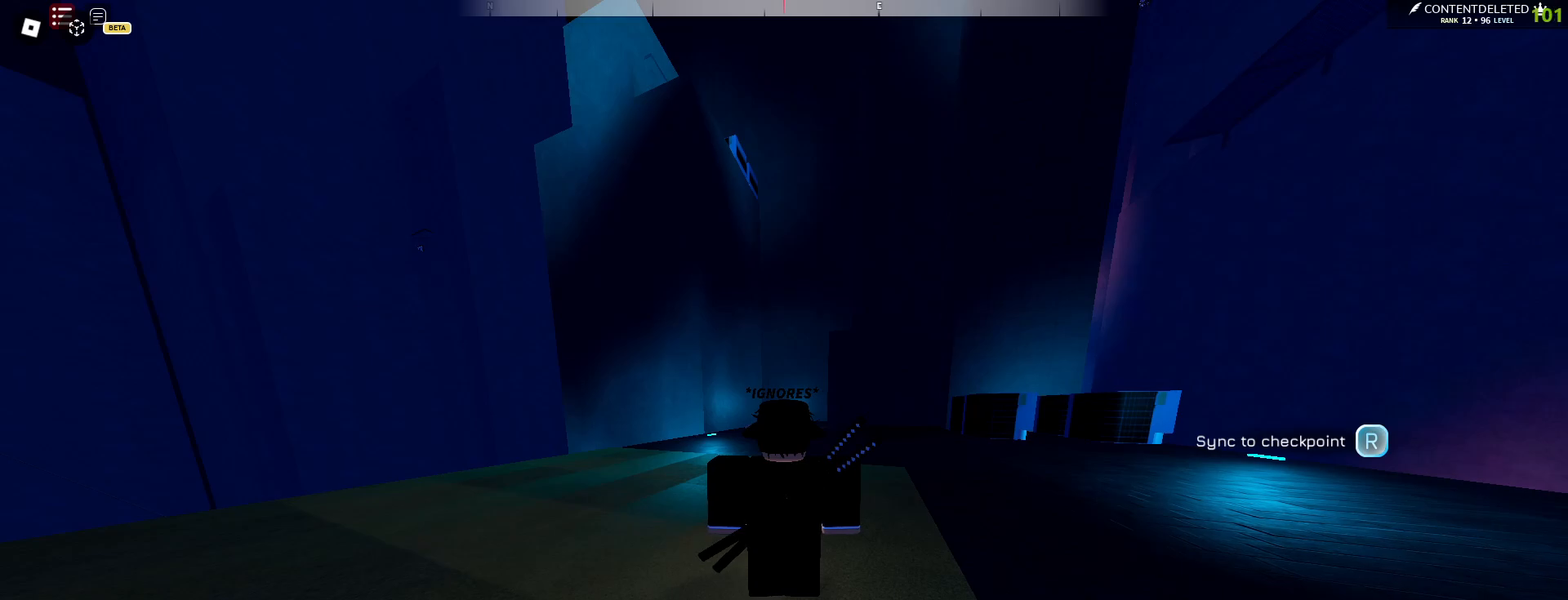
Gameplay with keyboard and mouse; each line is a JSON object with the keys and mouse buttons held at the frame after it. "events" lists presses ("down") and releases ("up") of "a", "ctrl", "d", "e", "f", "q", "r", "s", "shift", "space", "tab", "w", "mouse_left", "mouse_wheel", "mouse_right", "mouse_mb4" and "mouse_mb5" between this image and that frame as [ms after this image, input, new state], when the widget could be followed in between. "mouse_left", "mouse_wheel", "mouse_right", "mouse_mb4", "mouse_mb5" = the "left", "wheel", "right", "mb4", "mb5" buttons of the "mouse" list. No other keys are recorded. "wheel" means that the mouse wheel is clicked or scrolled. Mouse movement is not recorded.
{"keys": [], "mouse": ["left"], "events": [[83, "mouse_left", "down"], [133, "mouse_left", "up"], [500, "mouse_left", "down"]]}
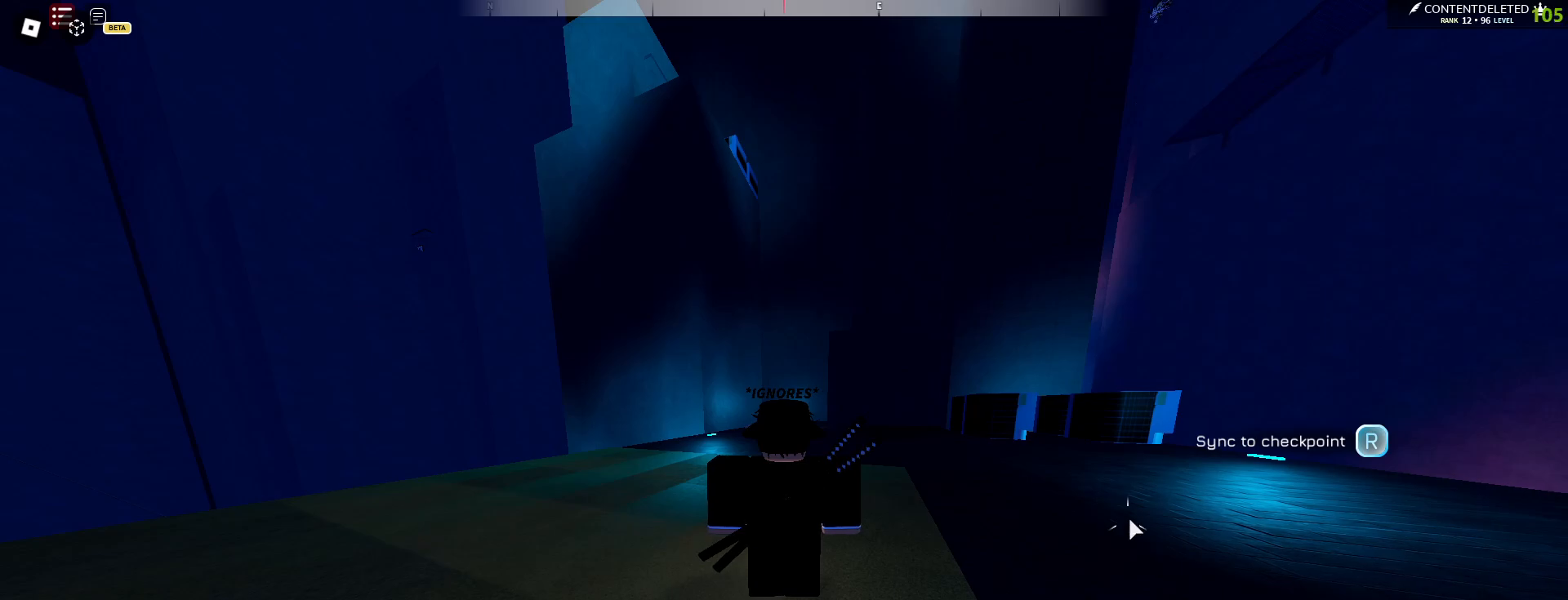
{"keys": [], "mouse": [], "events": [[83, "mouse_left", "up"], [283, "mouse_wheel", "down"], [467, "mouse_wheel", "up"]]}
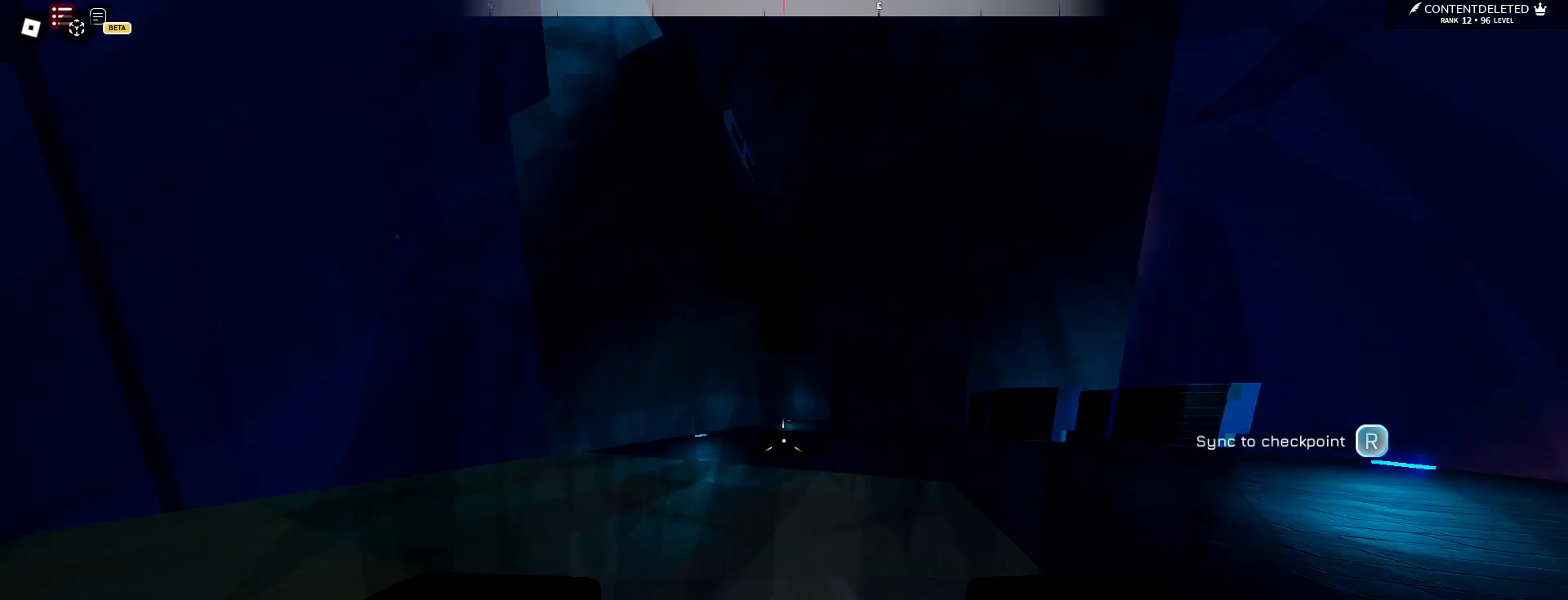
{"keys": ["w"], "mouse": [], "events": [[433, "w", "down"]]}
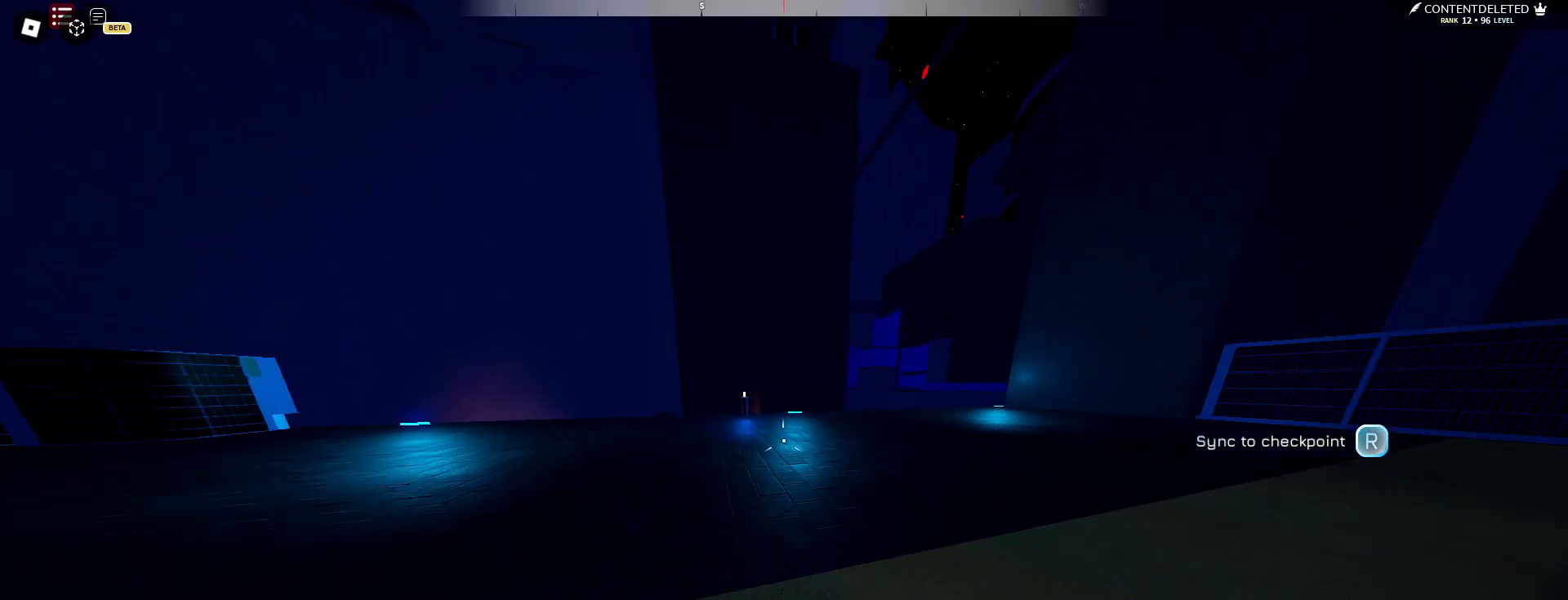
{"keys": ["a", "w"], "mouse": [], "events": [[233, "a", "down"]]}
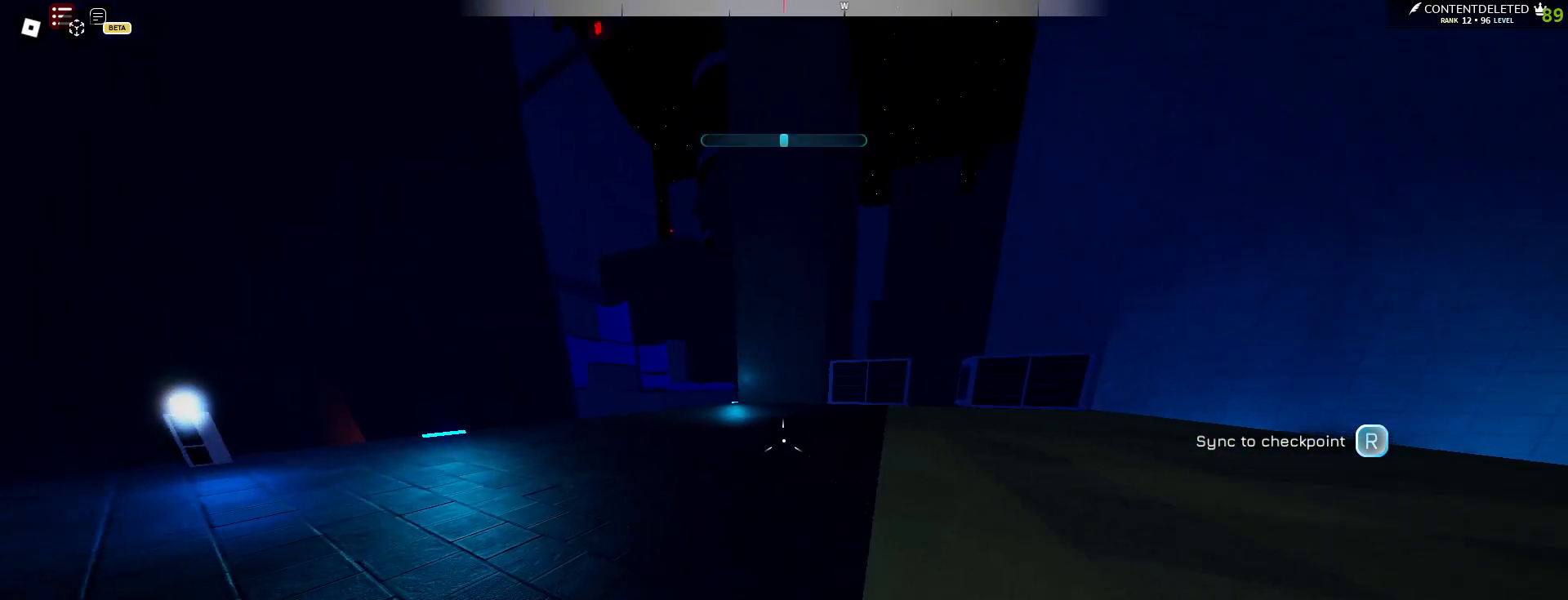
{"keys": ["w"], "mouse": [], "events": [[317, "a", "up"]]}
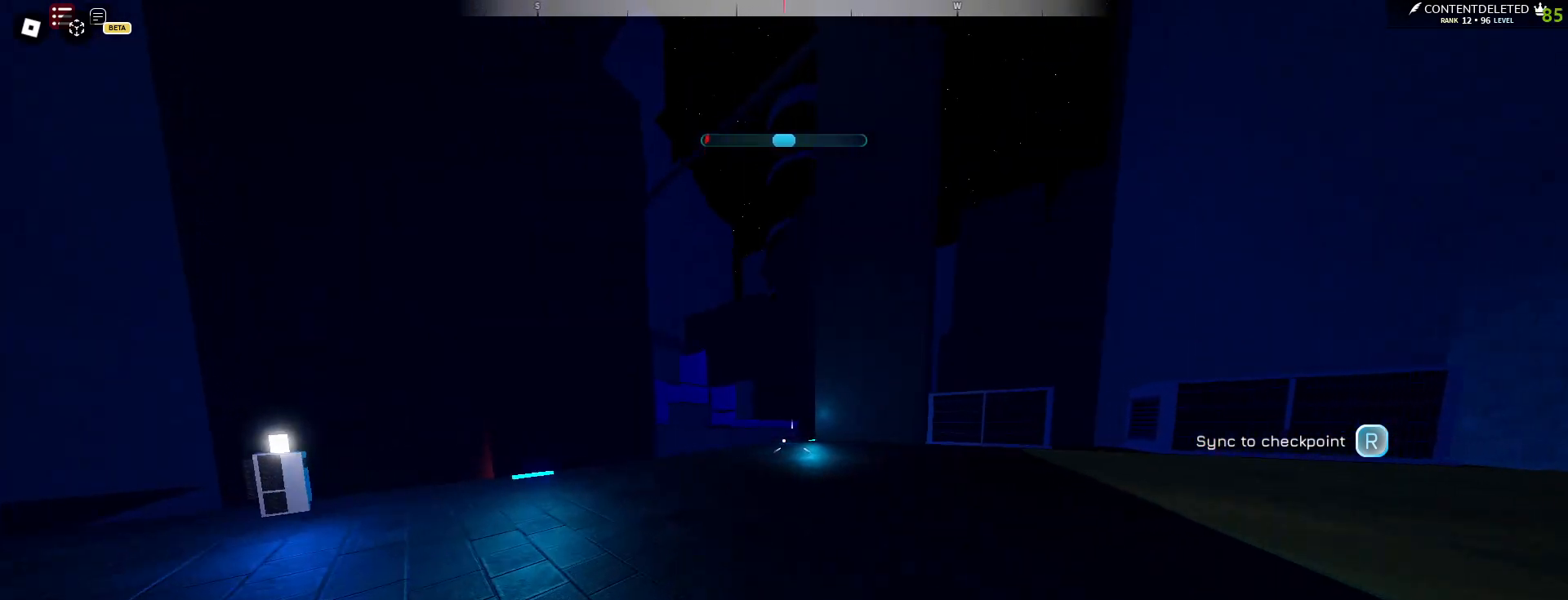
{"keys": ["w"], "mouse": [], "events": [[300, "shift", "down"], [417, "shift", "up"]]}
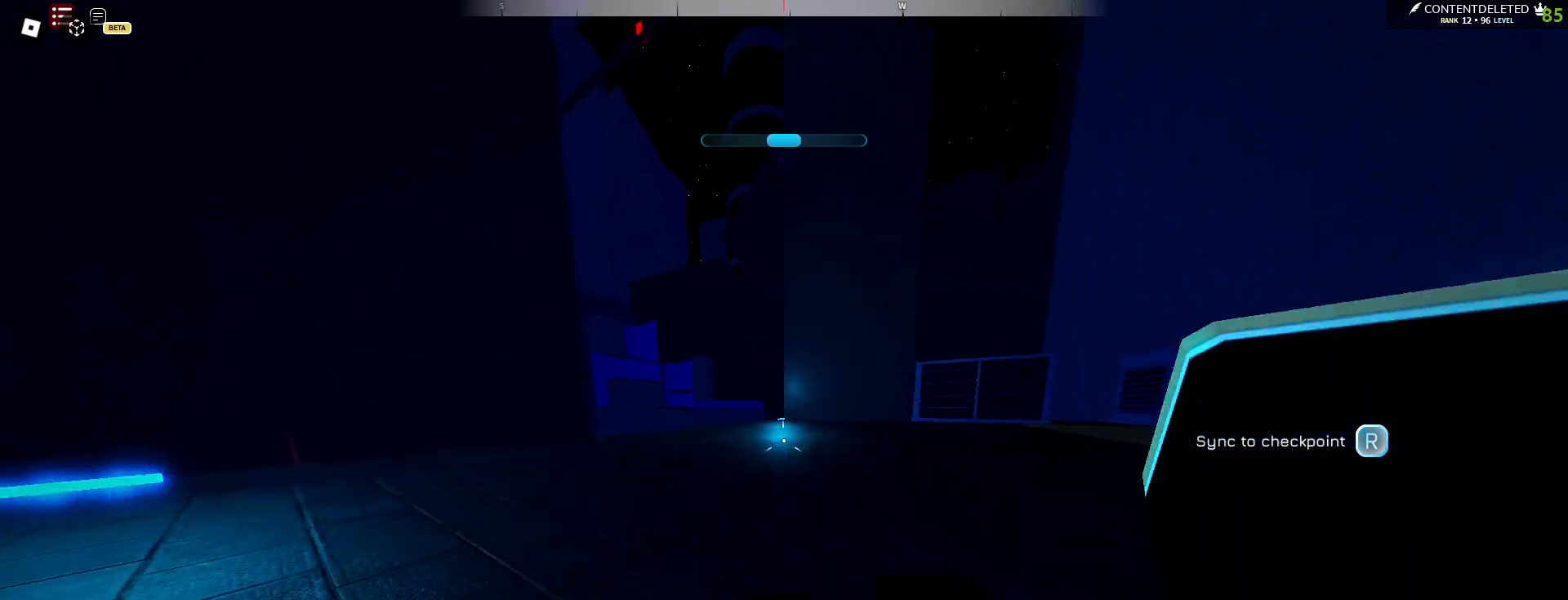
{"keys": ["w"], "mouse": [], "events": []}
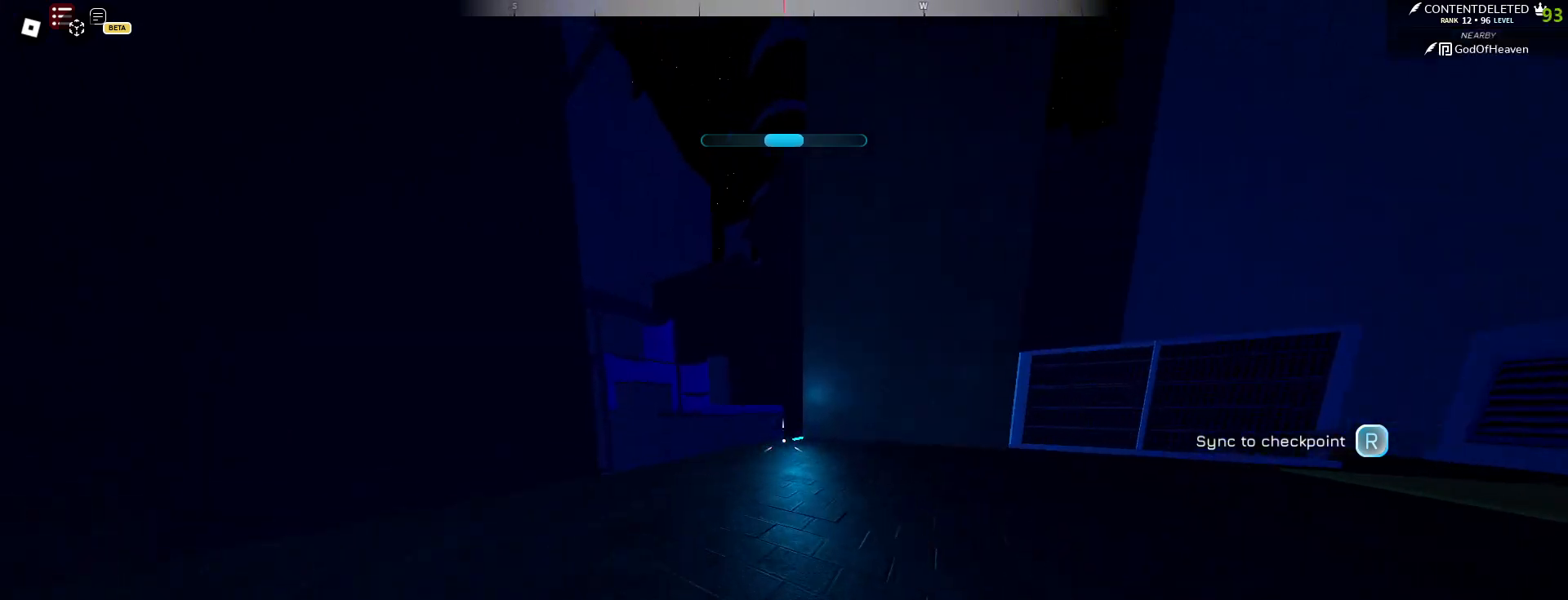
{"keys": ["w"], "mouse": ["left"], "events": [[67, "mouse_left", "down"]]}
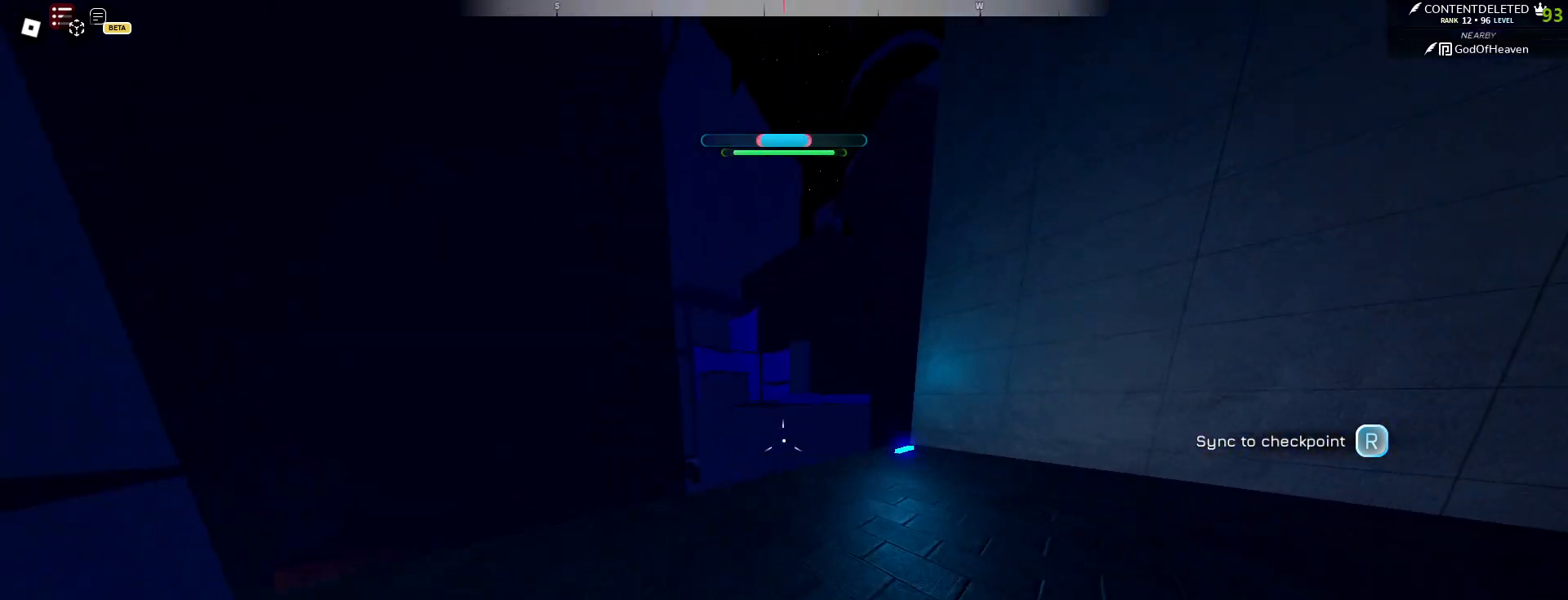
{"keys": ["w"], "mouse": ["left"], "events": [[17, "d", "down"], [183, "d", "up"]]}
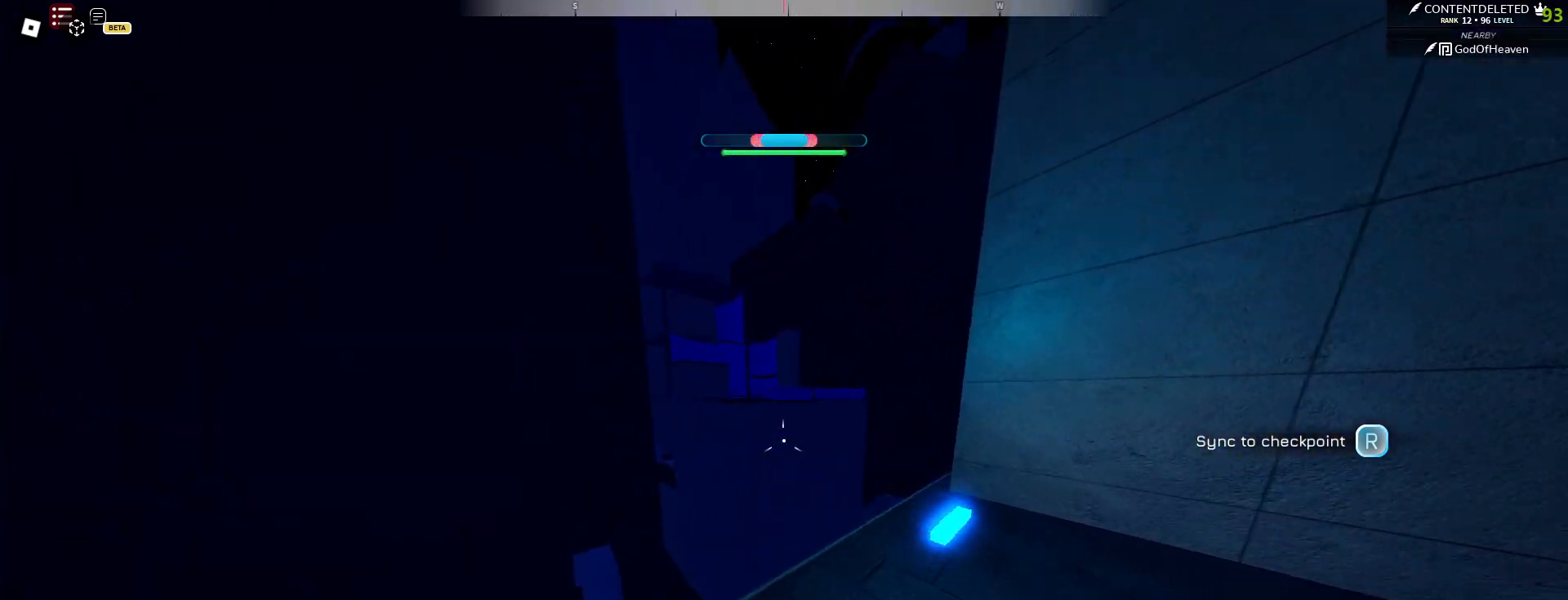
{"keys": ["space", "w"], "mouse": [], "events": [[117, "mouse_left", "up"], [200, "mouse_left", "down"], [283, "mouse_left", "up"], [333, "space", "down"]]}
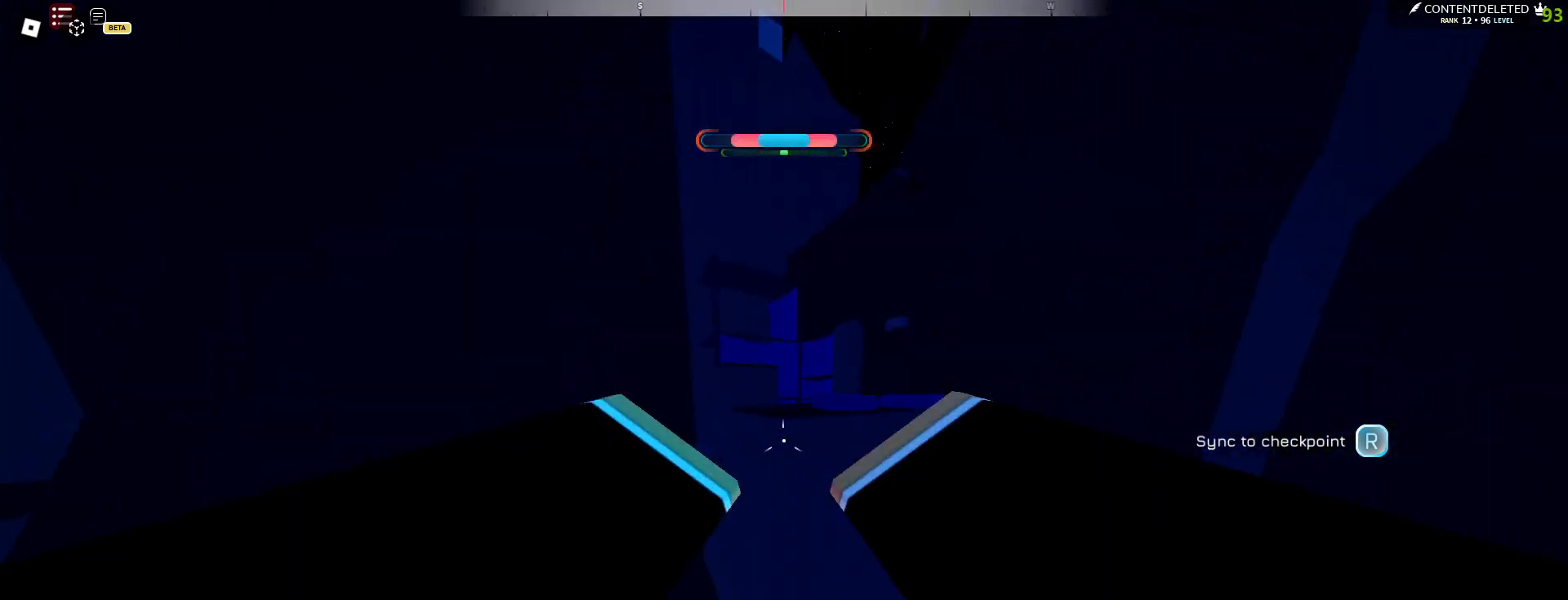
{"keys": ["space", "w"], "mouse": [], "events": []}
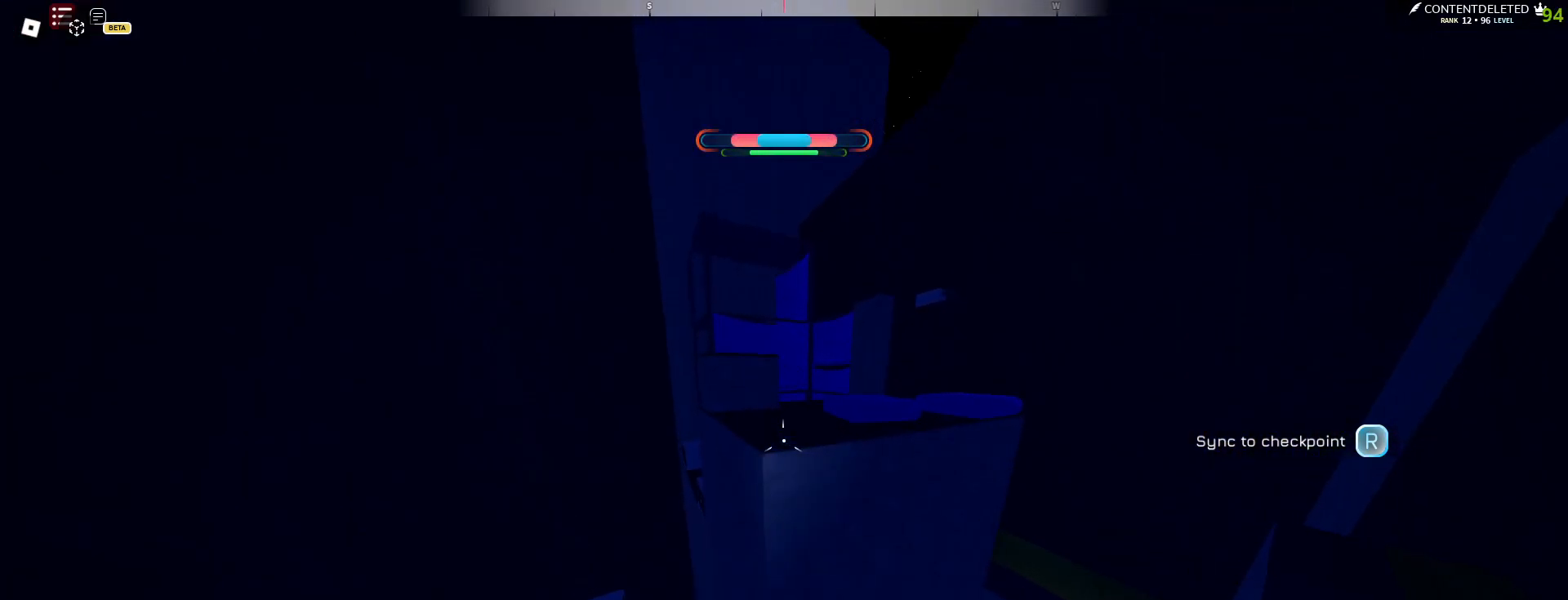
{"keys": ["w"], "mouse": [], "events": [[33, "space", "up"], [383, "e", "down"], [467, "e", "up"]]}
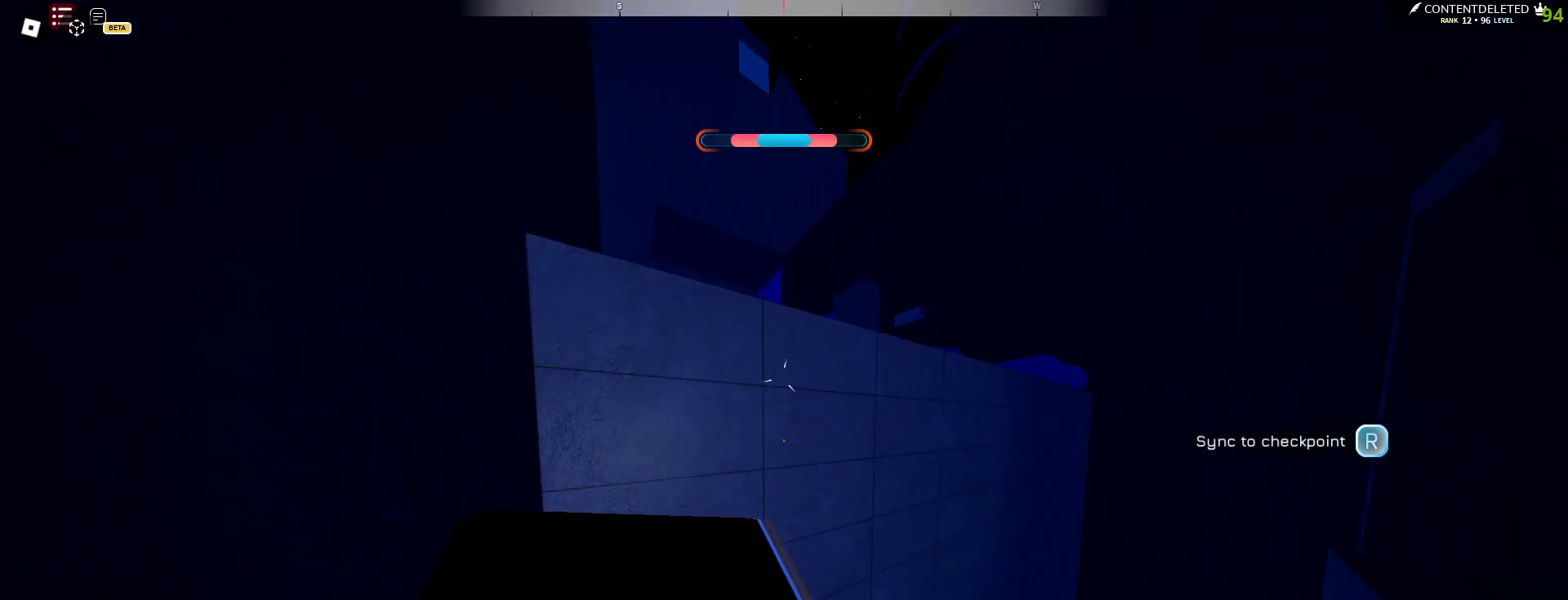
{"keys": ["a", "shift", "w"], "mouse": [], "events": [[183, "mouse_left", "down"], [217, "space", "down"], [267, "mouse_left", "up"], [283, "space", "up"], [317, "space", "down"], [383, "space", "up"], [417, "a", "down"], [467, "shift", "down"]]}
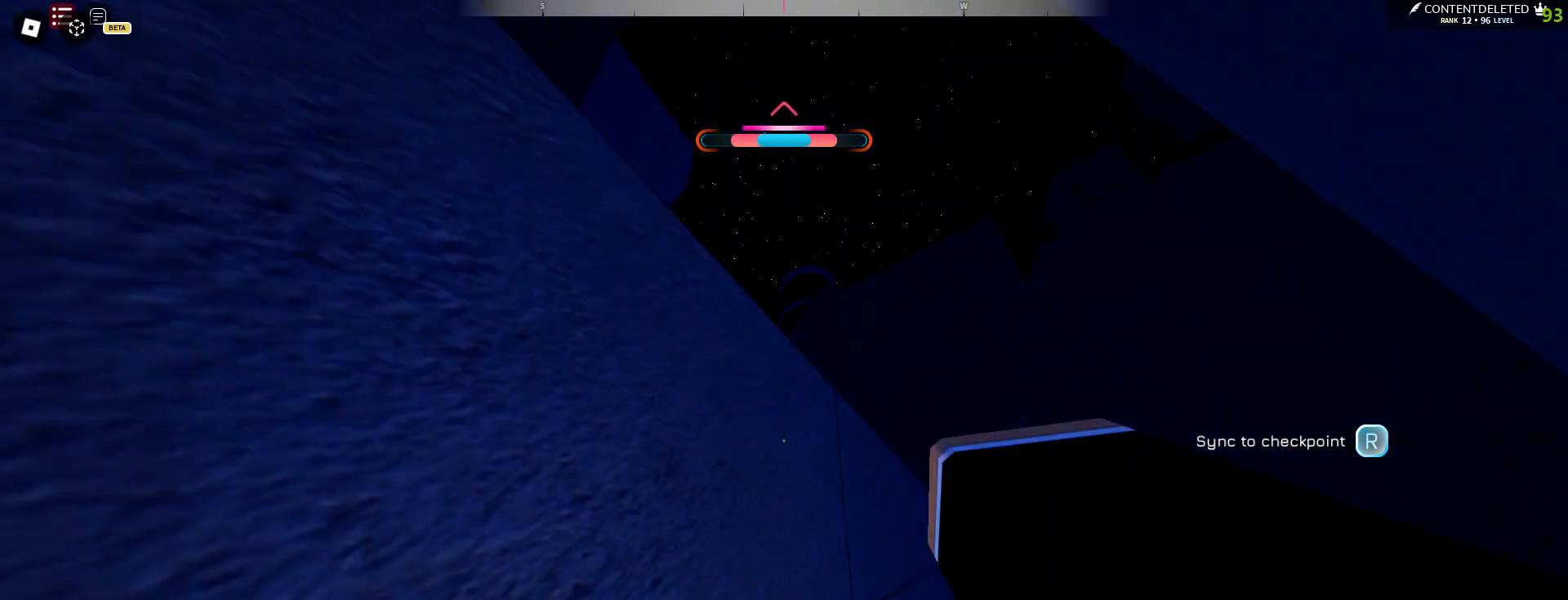
{"keys": ["space", "w"], "mouse": [], "events": [[133, "space", "down"], [150, "shift", "up"], [217, "a", "up"]]}
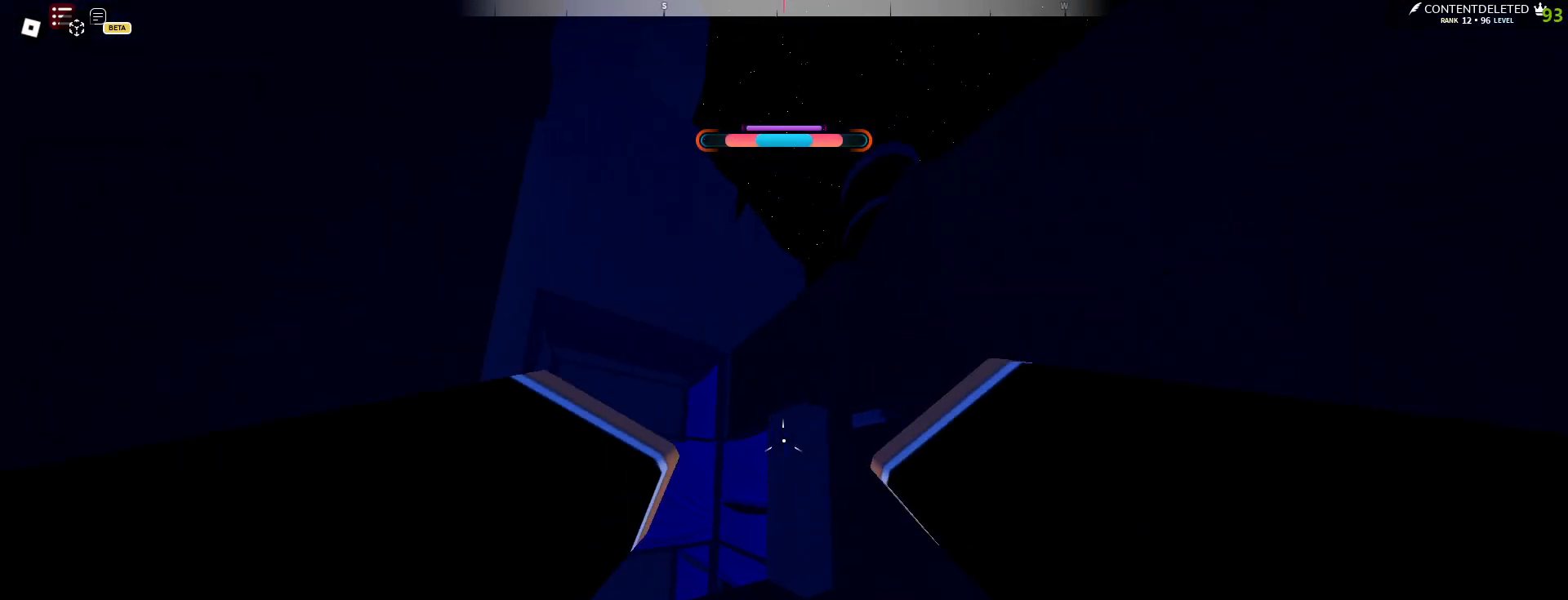
{"keys": ["a", "space", "w"], "mouse": [], "events": [[283, "a", "down"], [433, "a", "up"], [483, "a", "down"]]}
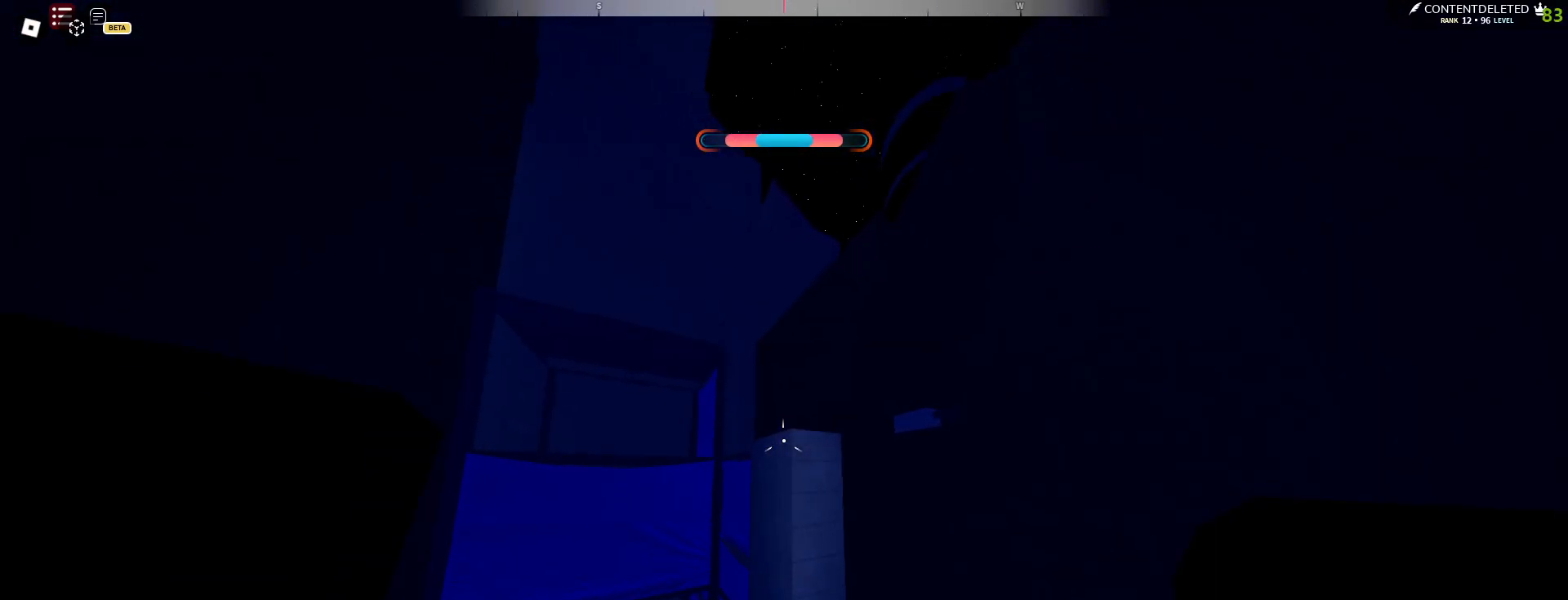
{"keys": ["w"], "mouse": [], "events": [[83, "space", "up"], [150, "a", "up"], [200, "e", "down"], [267, "a", "down"], [317, "e", "up"], [383, "a", "up"]]}
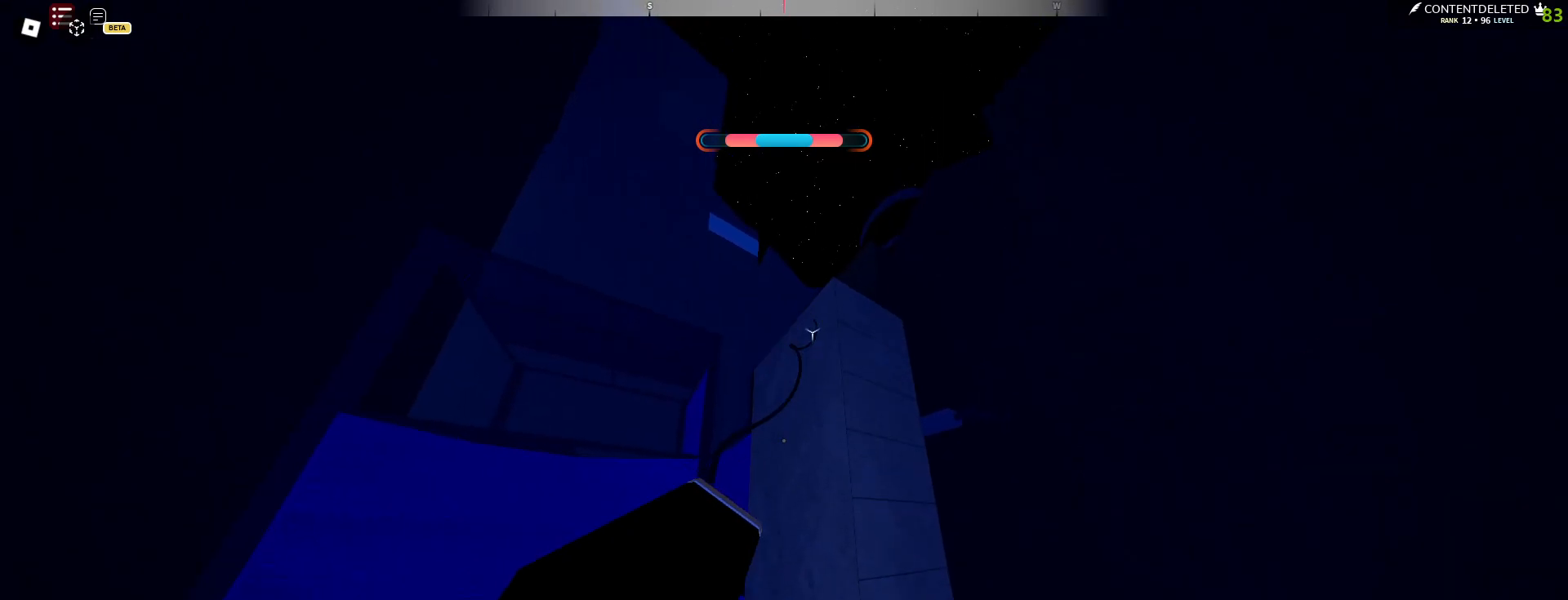
{"keys": ["w"], "mouse": [], "events": [[217, "mouse_left", "down"], [267, "space", "down"], [283, "mouse_left", "up"], [333, "space", "up"], [350, "space", "down"], [433, "space", "up"]]}